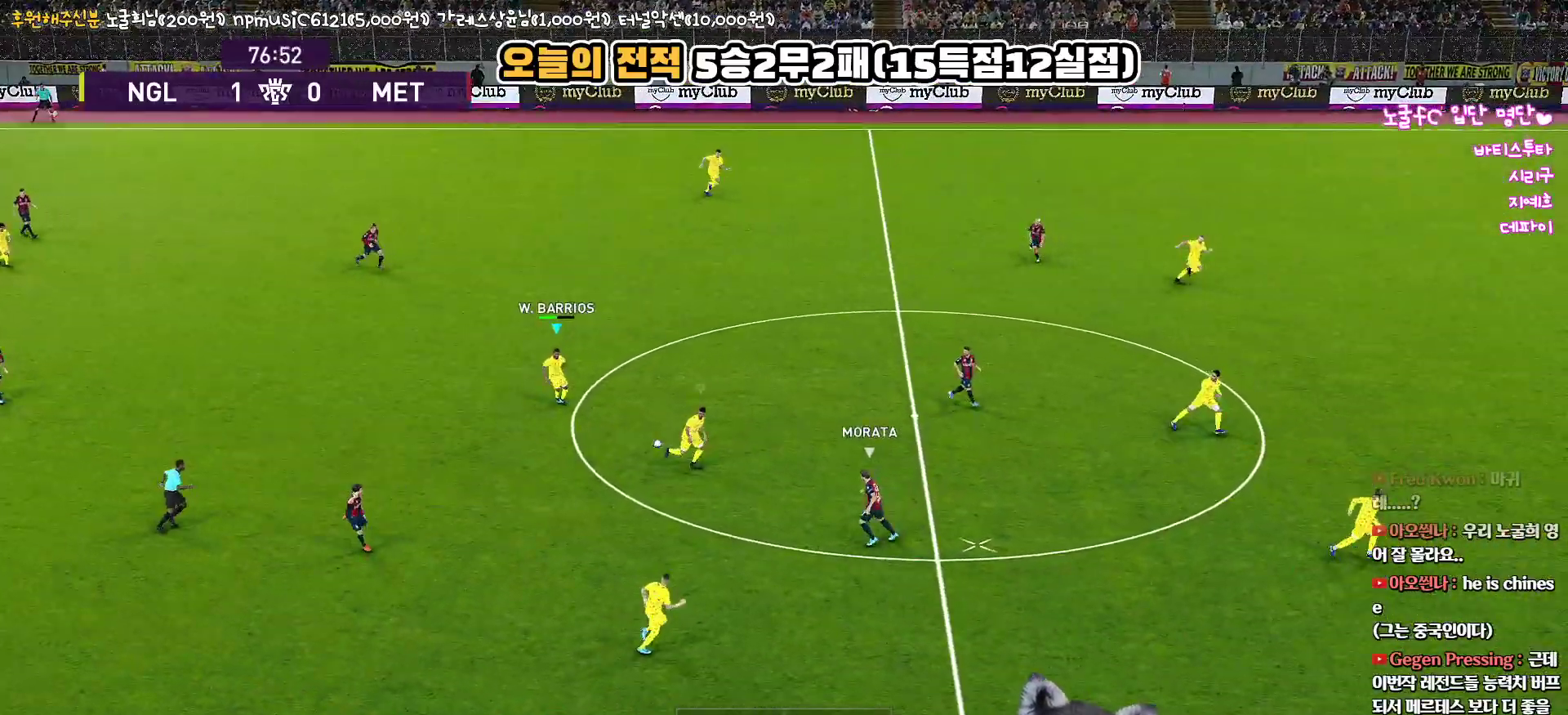
Gameplay with a controller (PlayStation layout); each line is a JSON object with the inputs held at the frame after it. "events" lists button and stick changes between this image and that frame as [ms after this image, input, new state], when the widget could be followed in between.
{"buttons": ["SQUARE", "R1", "R2"], "left_stick": "up", "right_stick": "center", "events": [[50, "L1", "up"], [150, "CROSS", "up"], [150, "left_stick", "up-left"], [167, "R2", "down"], [267, "L1", "down"], [283, "left_stick", "up"], [350, "L3", "down"], [417, "L1", "up"], [467, "L3", "up"]]}
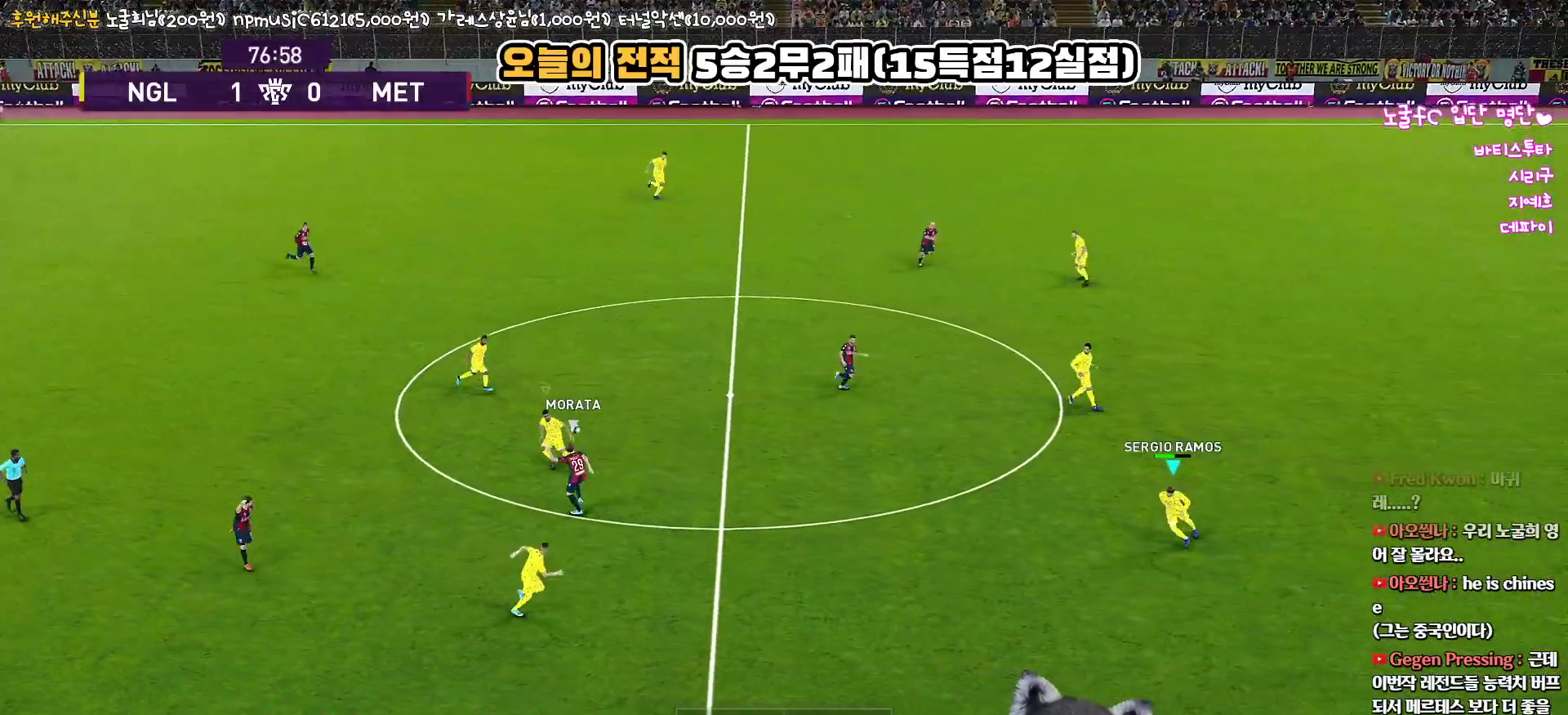
{"buttons": ["CROSS", "SQUARE", "R1"], "left_stick": "down-left", "right_stick": "center", "events": [[200, "left_stick", "down-right"], [233, "CROSS", "down"], [267, "L1", "down"], [333, "left_stick", "down-left"], [417, "R2", "up"], [467, "L1", "up"]]}
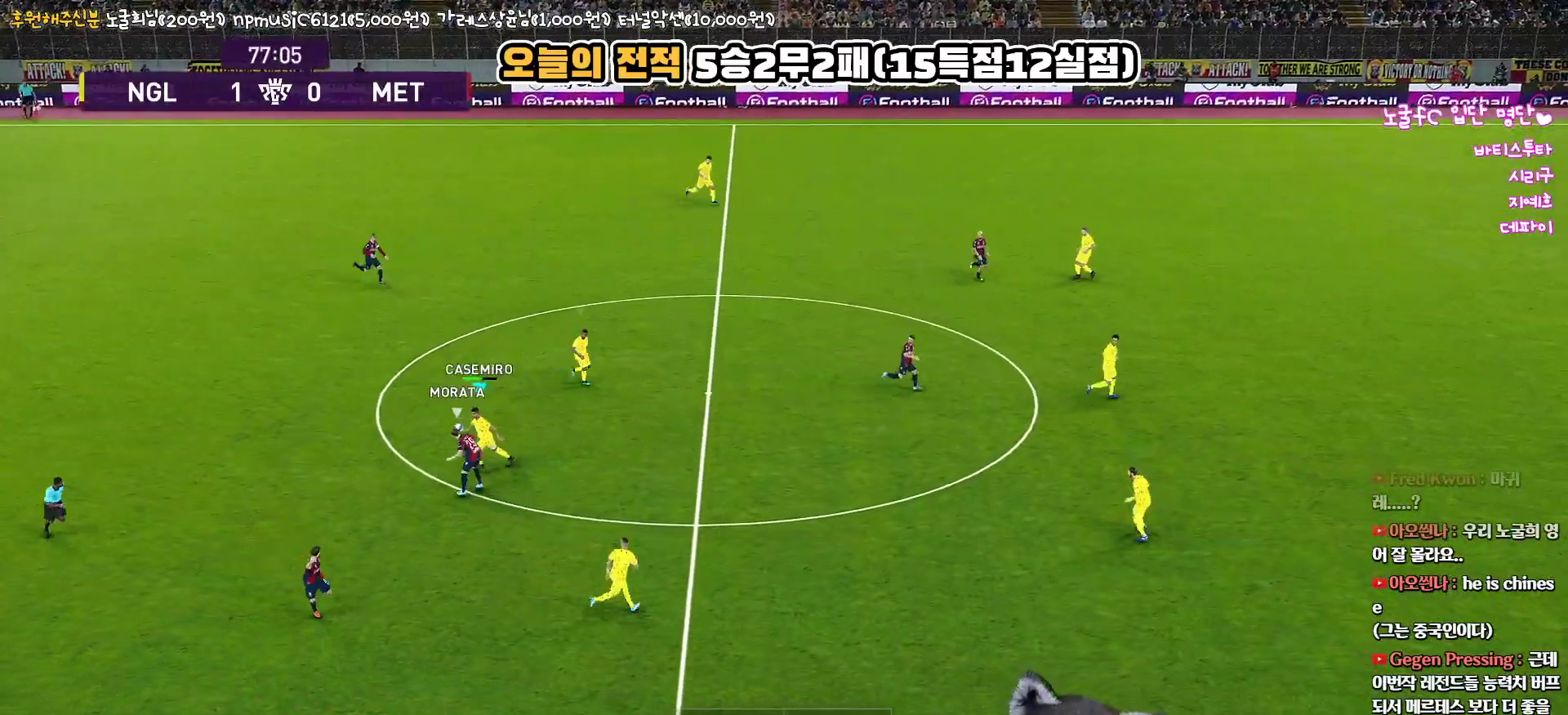
{"buttons": ["CROSS", "SQUARE", "L1", "R1"], "left_stick": "left", "right_stick": "center", "events": [[383, "L1", "down"], [400, "left_stick", "left"]]}
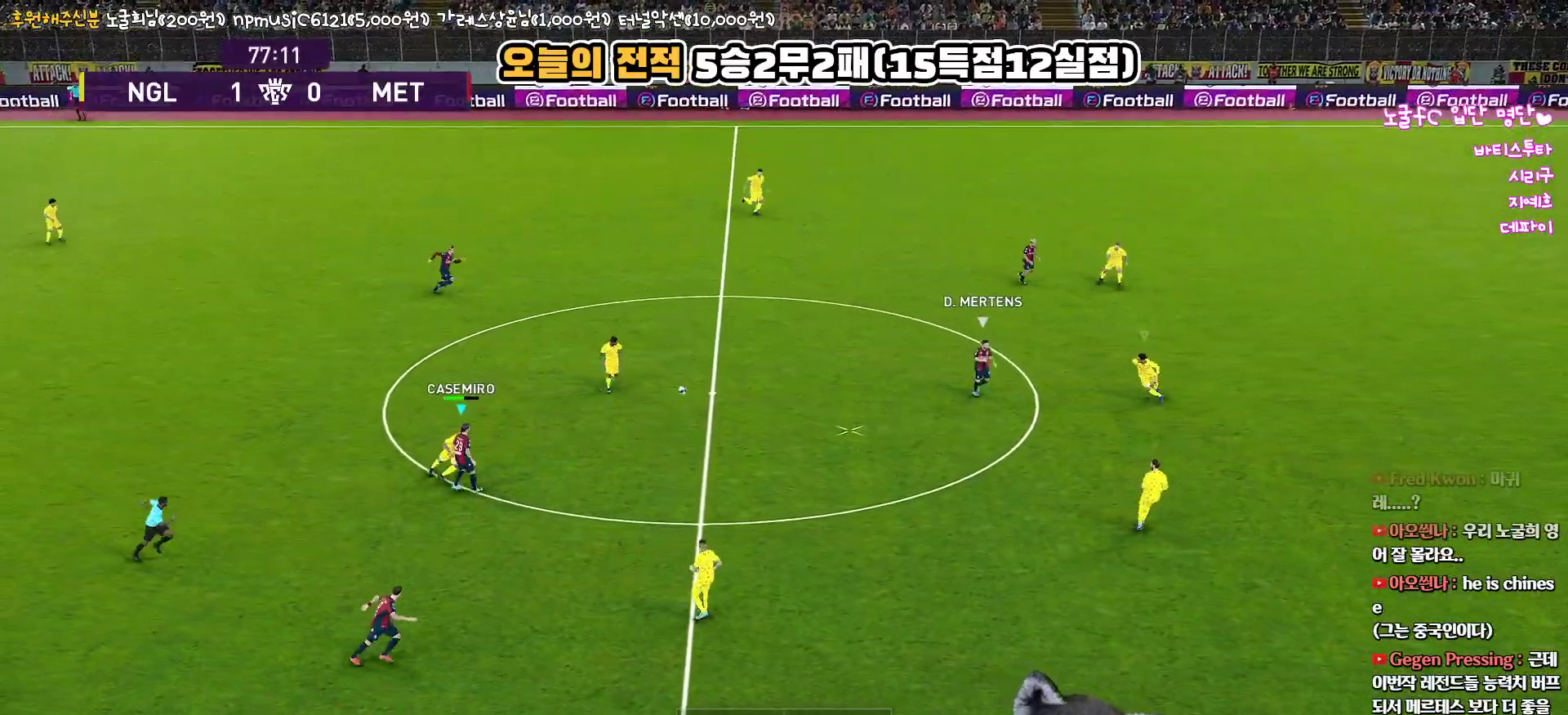
{"buttons": ["R1", "R2", "L3"], "left_stick": "left", "right_stick": "center", "events": [[50, "L1", "up"], [367, "R2", "down"], [367, "SQUARE", "up"], [383, "CROSS", "up"], [433, "L3", "down"]]}
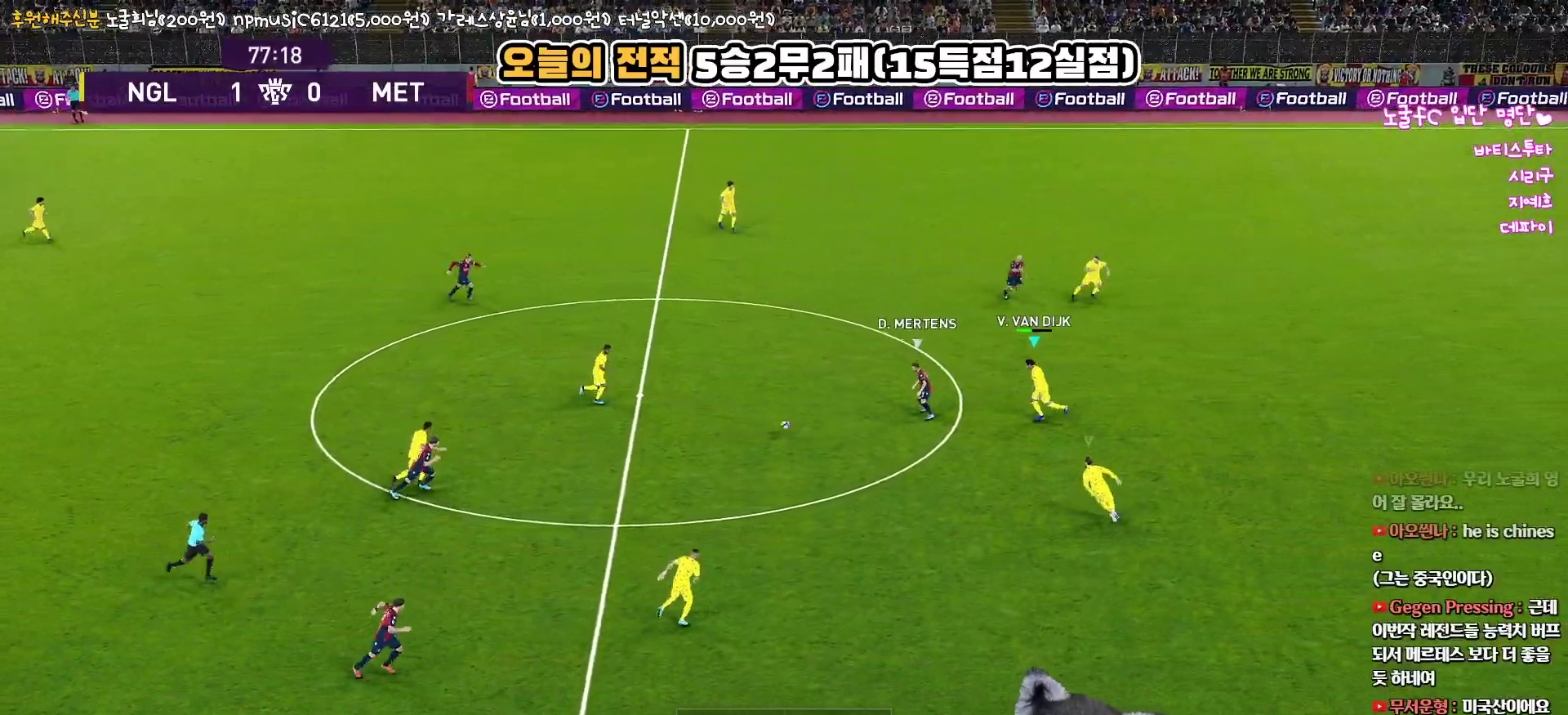
{"buttons": ["CROSS", "R1", "L3"], "left_stick": "left", "right_stick": "center", "events": [[400, "CROSS", "down"], [483, "R2", "up"]]}
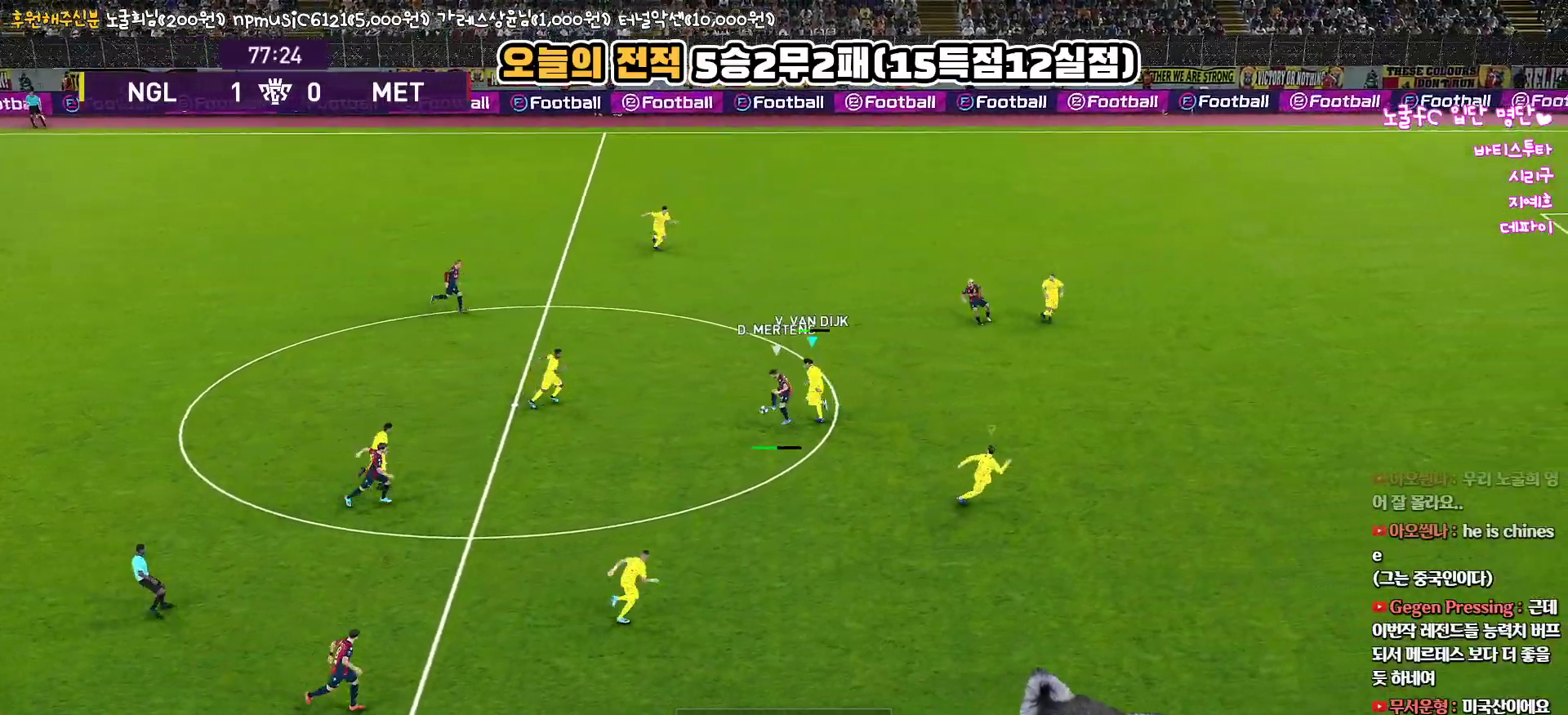
{"buttons": ["CROSS", "R1", "L3"], "left_stick": "down", "right_stick": "center", "events": [[83, "L3", "up"], [250, "left_stick", "down"], [267, "L1", "down"], [300, "L3", "down"], [467, "L1", "up"]]}
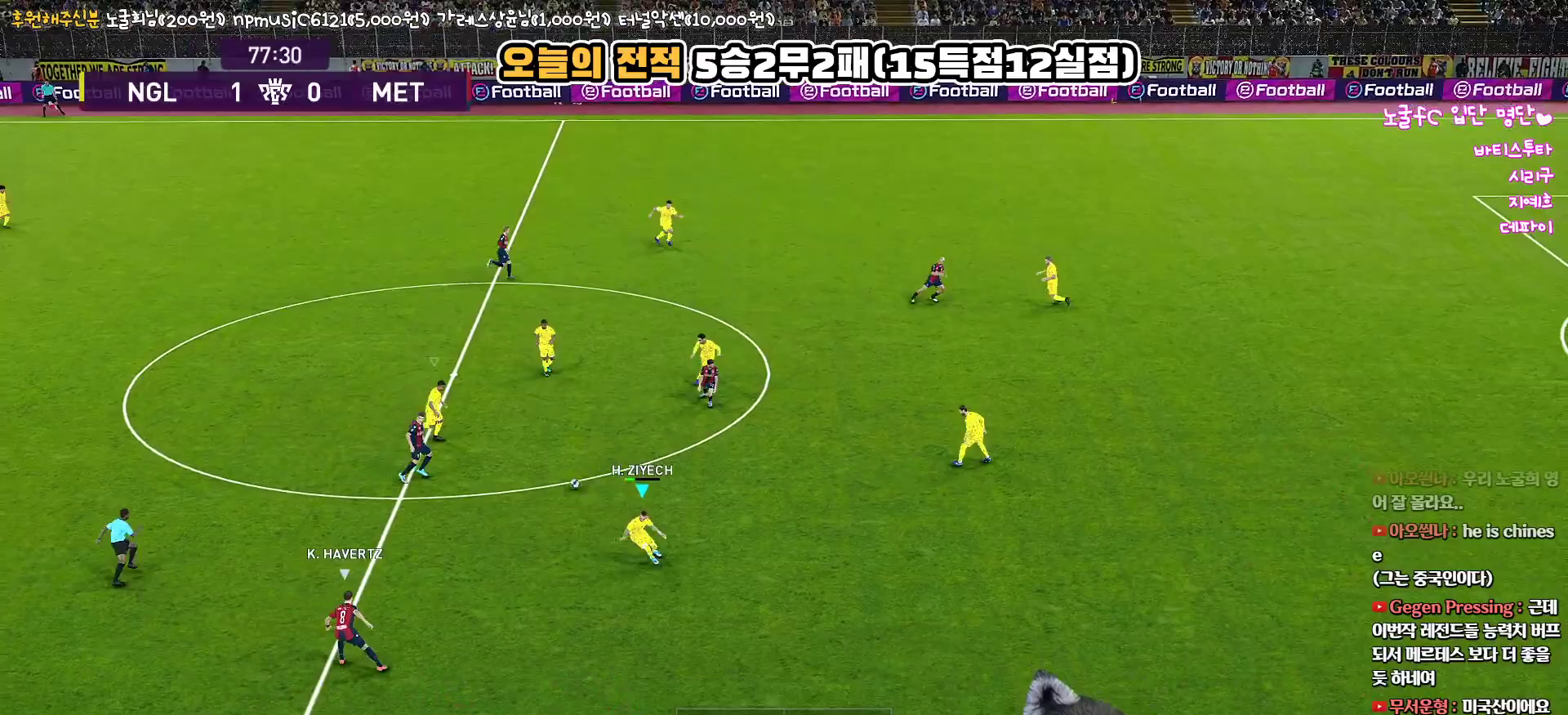
{"buttons": ["R1", "R2", "L3"], "left_stick": "left", "right_stick": "center", "events": [[133, "R2", "down"], [167, "CROSS", "up"], [300, "left_stick", "down-left"], [467, "left_stick", "left"]]}
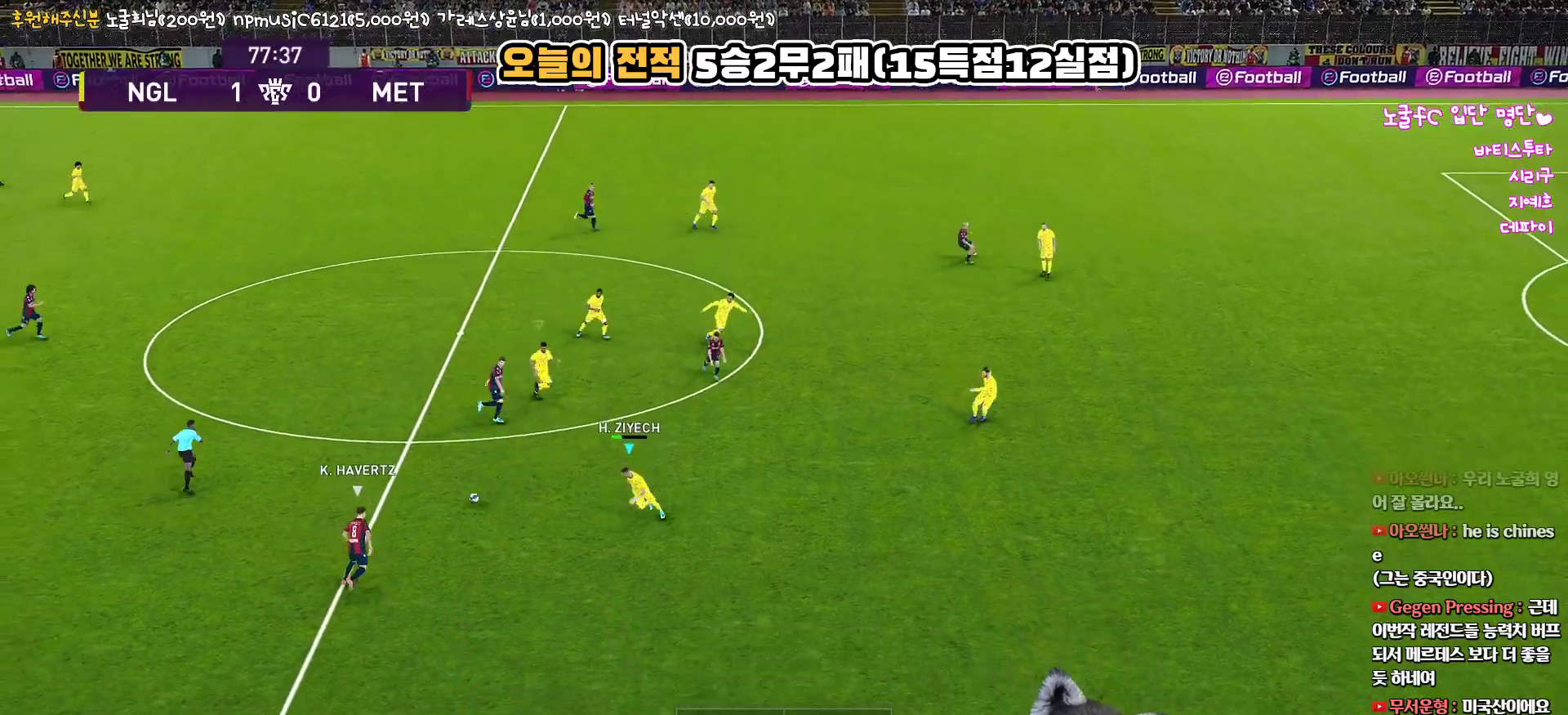
{"buttons": ["CROSS", "R1", "L3"], "left_stick": "up-left", "right_stick": "center", "events": [[83, "left_stick", "up-left"], [400, "CROSS", "down"], [500, "R2", "up"]]}
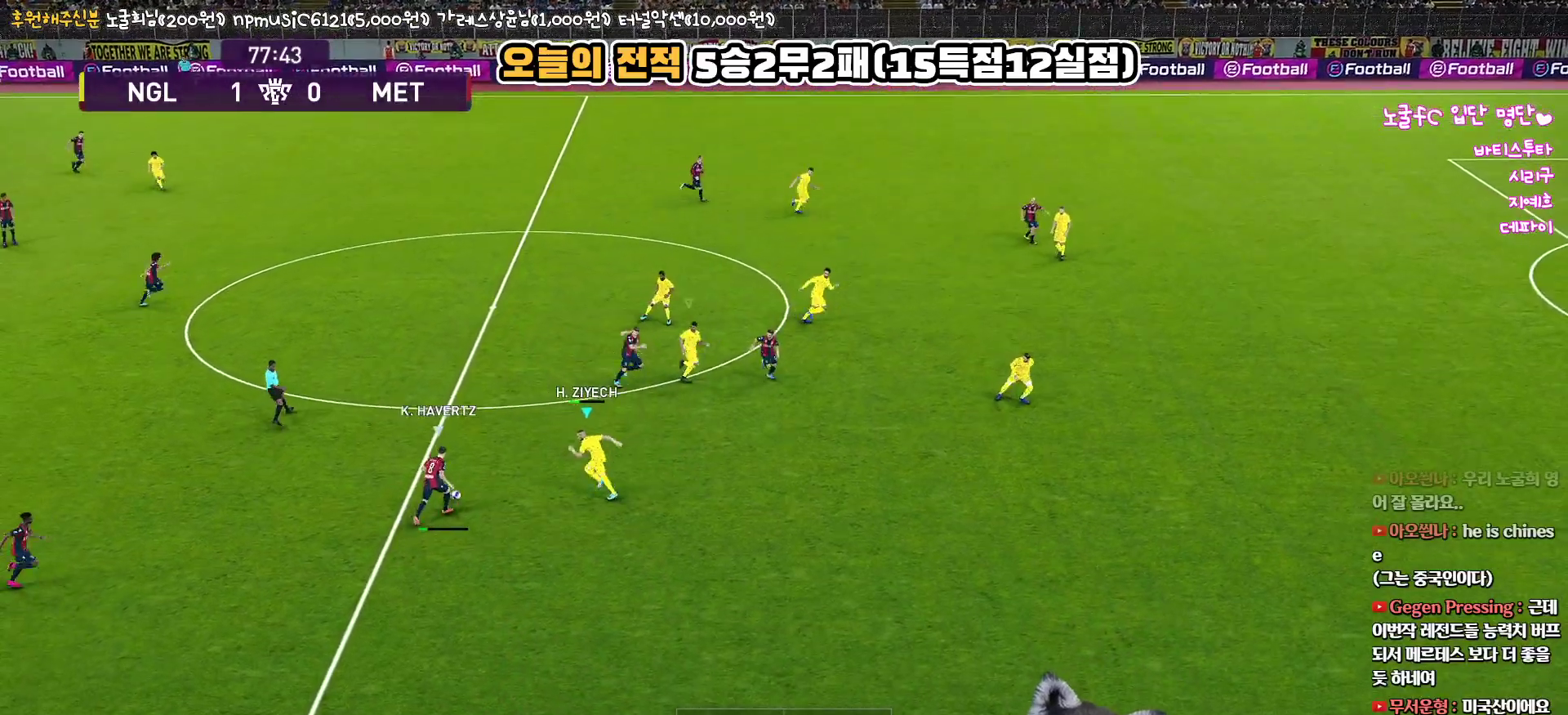
{"buttons": ["CROSS", "L1", "R1"], "left_stick": "down-left", "right_stick": "center", "events": [[50, "L3", "up"], [250, "left_stick", "center"], [483, "left_stick", "down-left"], [500, "L1", "down"]]}
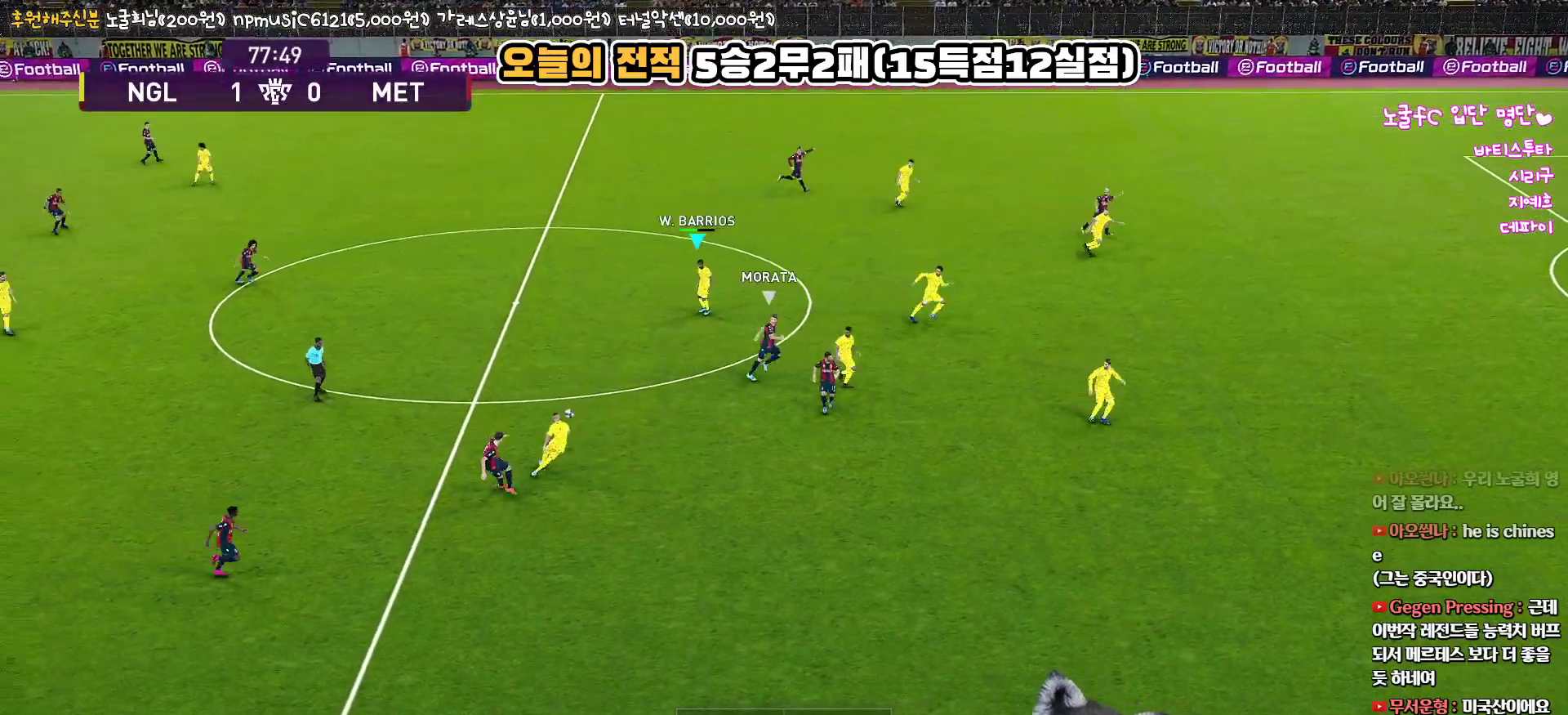
{"buttons": [], "left_stick": "left", "right_stick": "center", "events": [[67, "left_stick", "left"], [200, "L1", "up"], [383, "CROSS", "up"], [417, "R1", "up"]]}
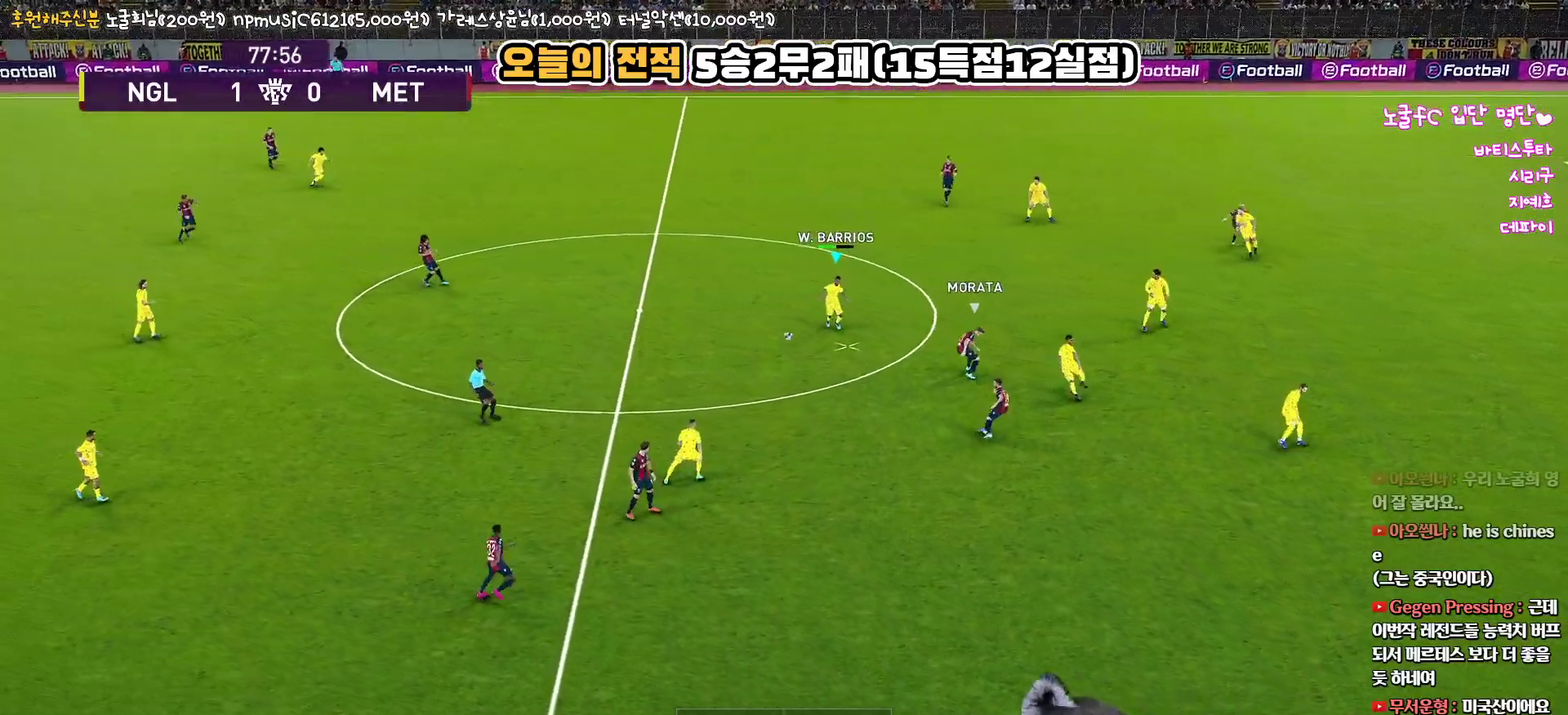
{"buttons": ["CROSS", "L3"], "left_stick": "left", "right_stick": "center", "events": [[450, "CROSS", "down"], [450, "L3", "down"]]}
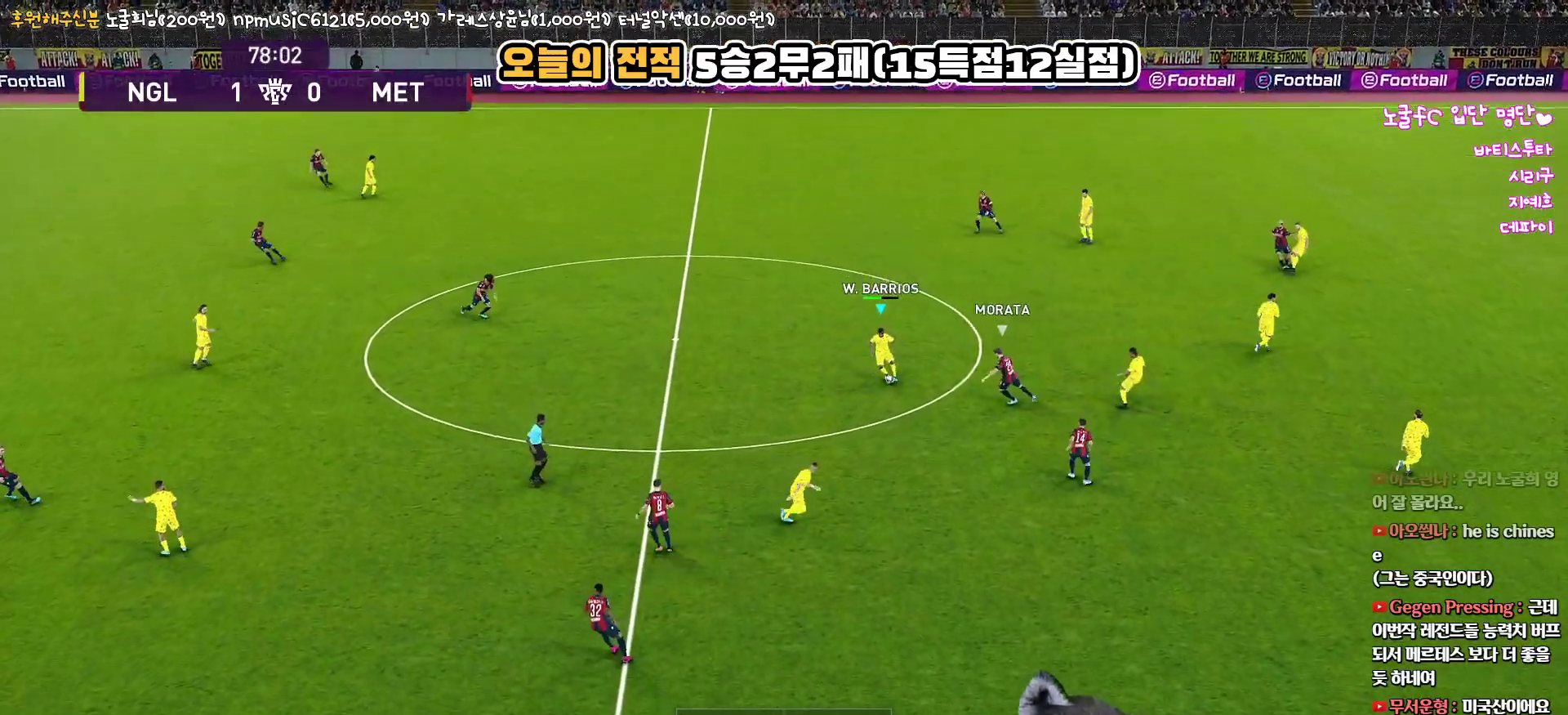
{"buttons": ["L3"], "left_stick": "left", "right_stick": "center", "events": [[183, "CROSS", "up"]]}
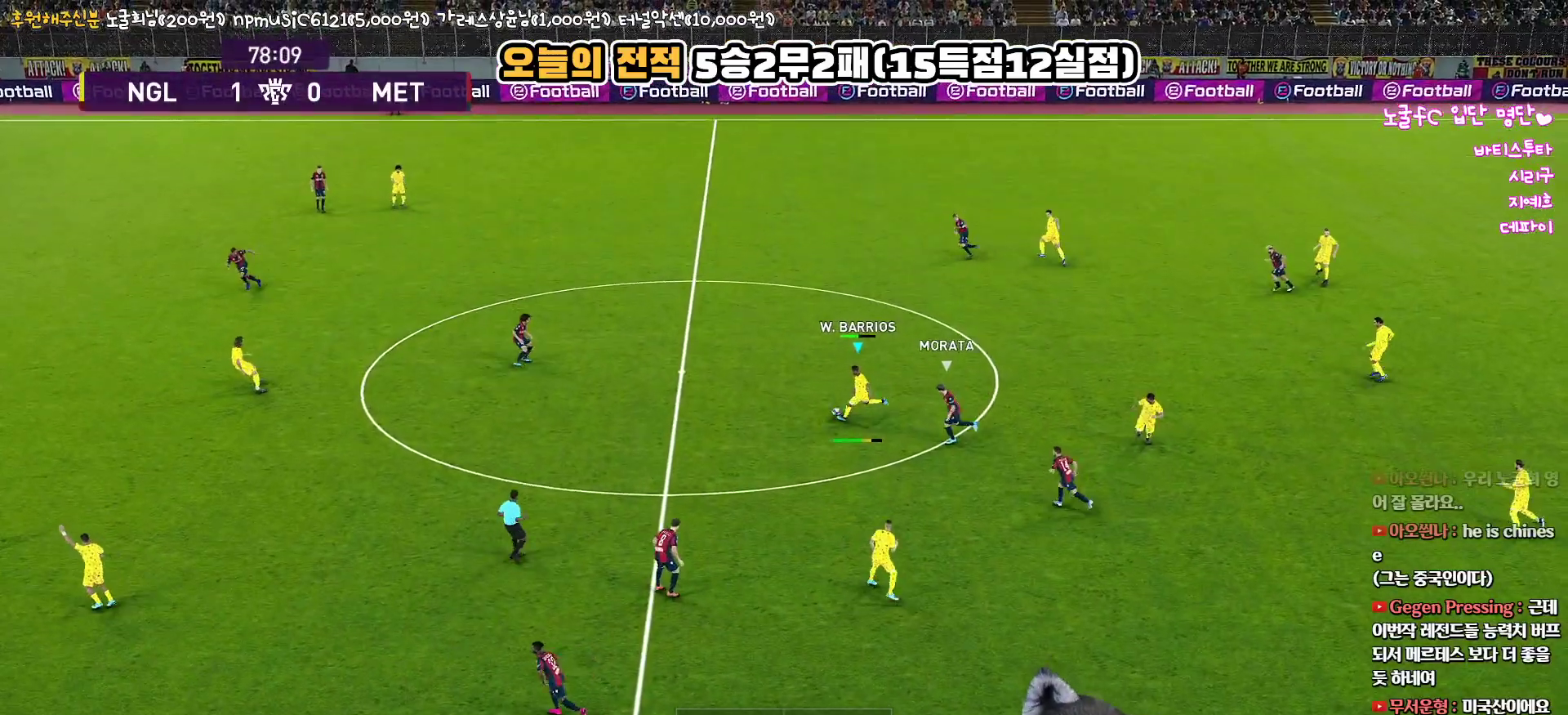
{"buttons": ["L1"], "left_stick": "up-left", "right_stick": "up", "events": [[317, "L3", "up"], [333, "L1", "down"], [400, "left_stick", "up-left"], [417, "right_stick", "up"]]}
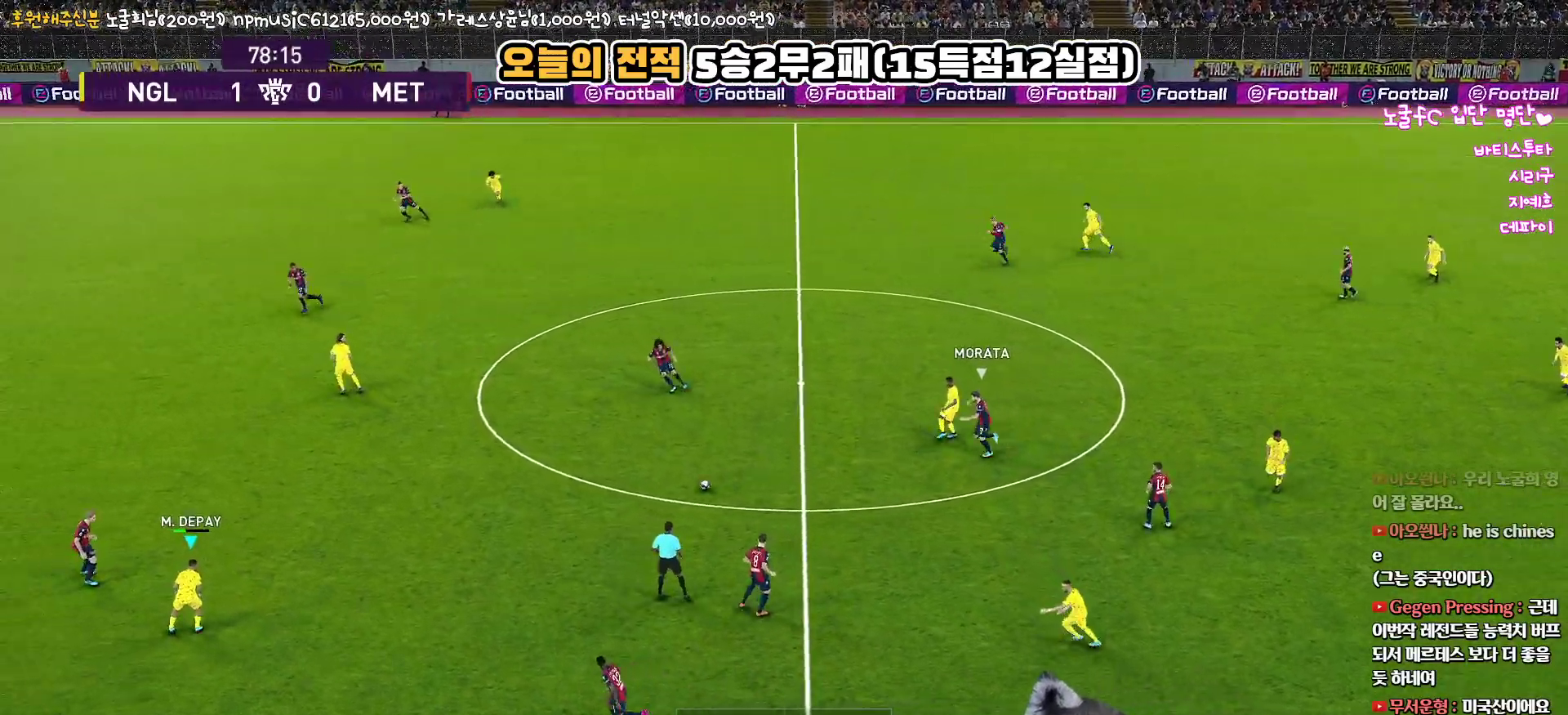
{"buttons": [], "left_stick": "up", "right_stick": "center", "events": [[67, "right_stick", "center"], [217, "L1", "up"], [217, "left_stick", "up"]]}
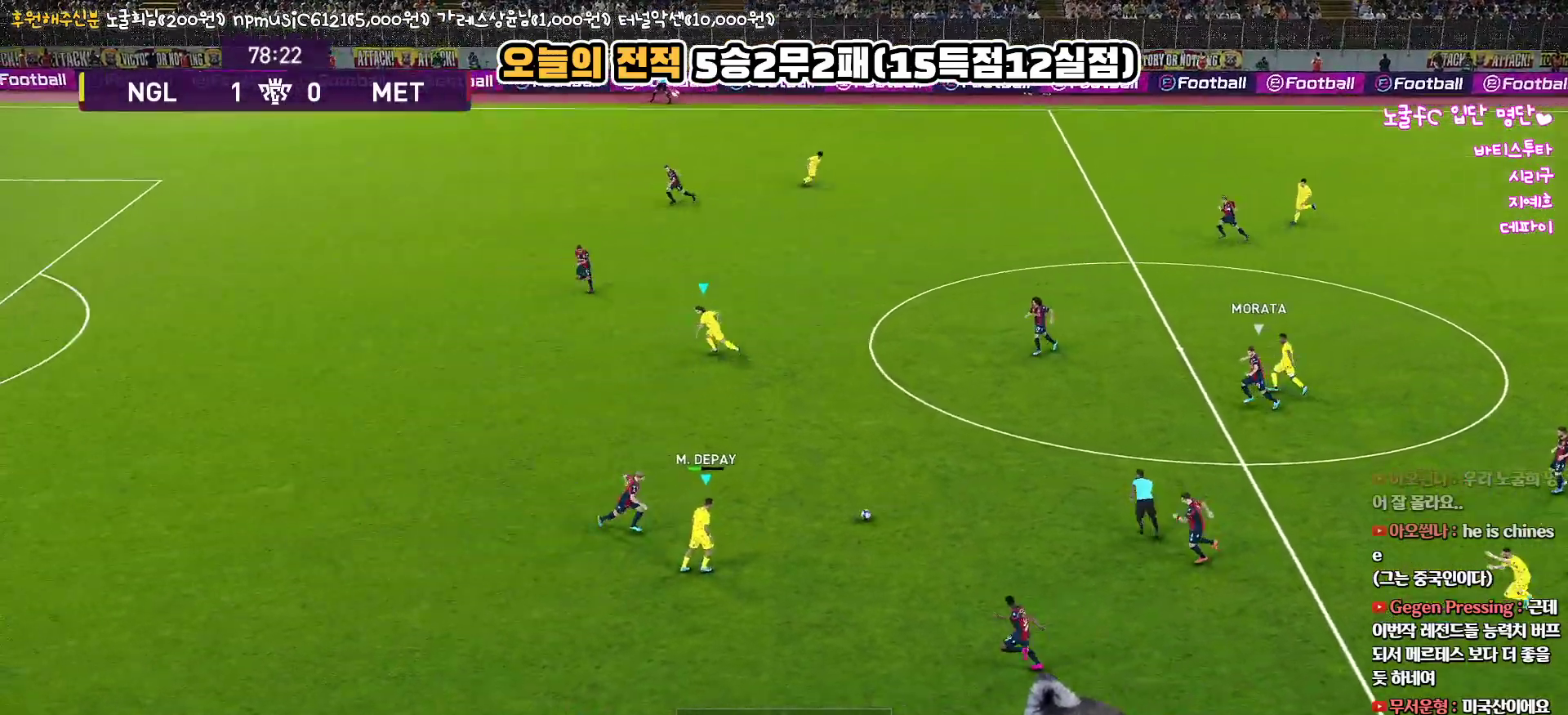
{"buttons": ["L1", "L3"], "left_stick": "up", "right_stick": "center", "events": [[17, "CROSS", "down"], [33, "L3", "down"], [50, "L1", "down"], [117, "CROSS", "up"]]}
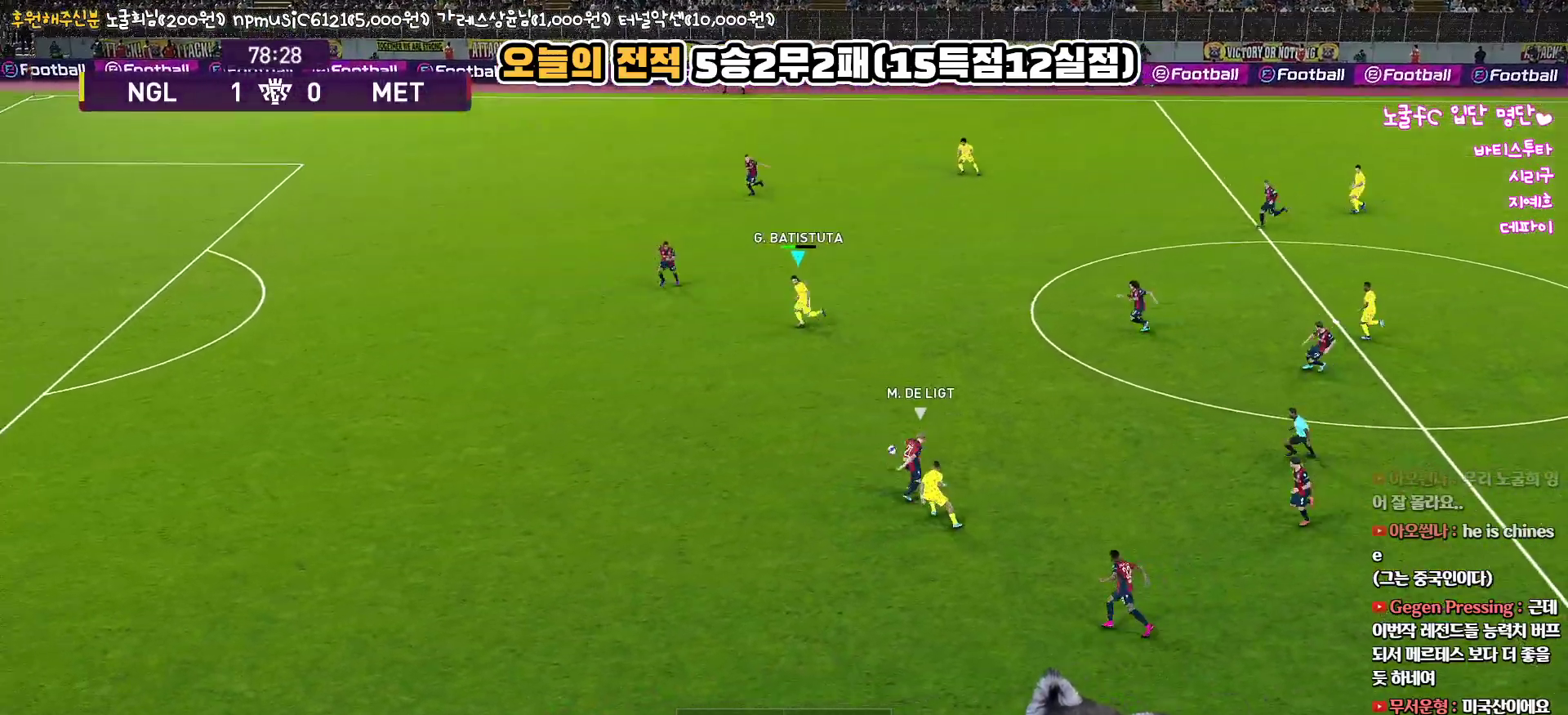
{"buttons": ["L3"], "left_stick": "down-left", "right_stick": "center", "events": [[17, "L3", "up"], [50, "L1", "up"], [100, "left_stick", "center"], [183, "left_stick", "down"], [217, "L3", "down"], [250, "R1", "down"], [383, "left_stick", "down-left"], [433, "R1", "up"]]}
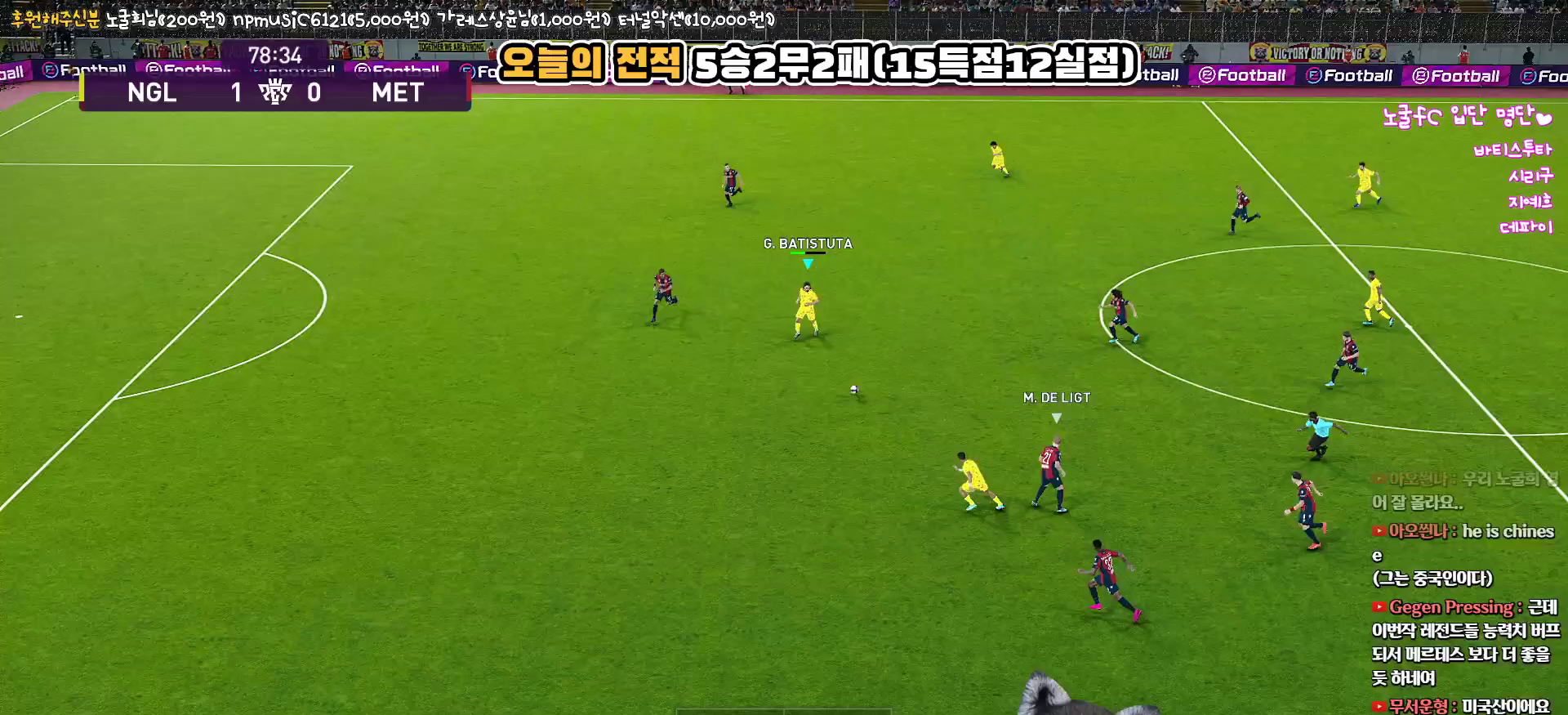
{"buttons": ["L3"], "left_stick": "down-left", "right_stick": "center", "events": [[183, "left_stick", "down"], [383, "TRIANGLE", "down"], [450, "TRIANGLE", "up"], [467, "left_stick", "down-left"]]}
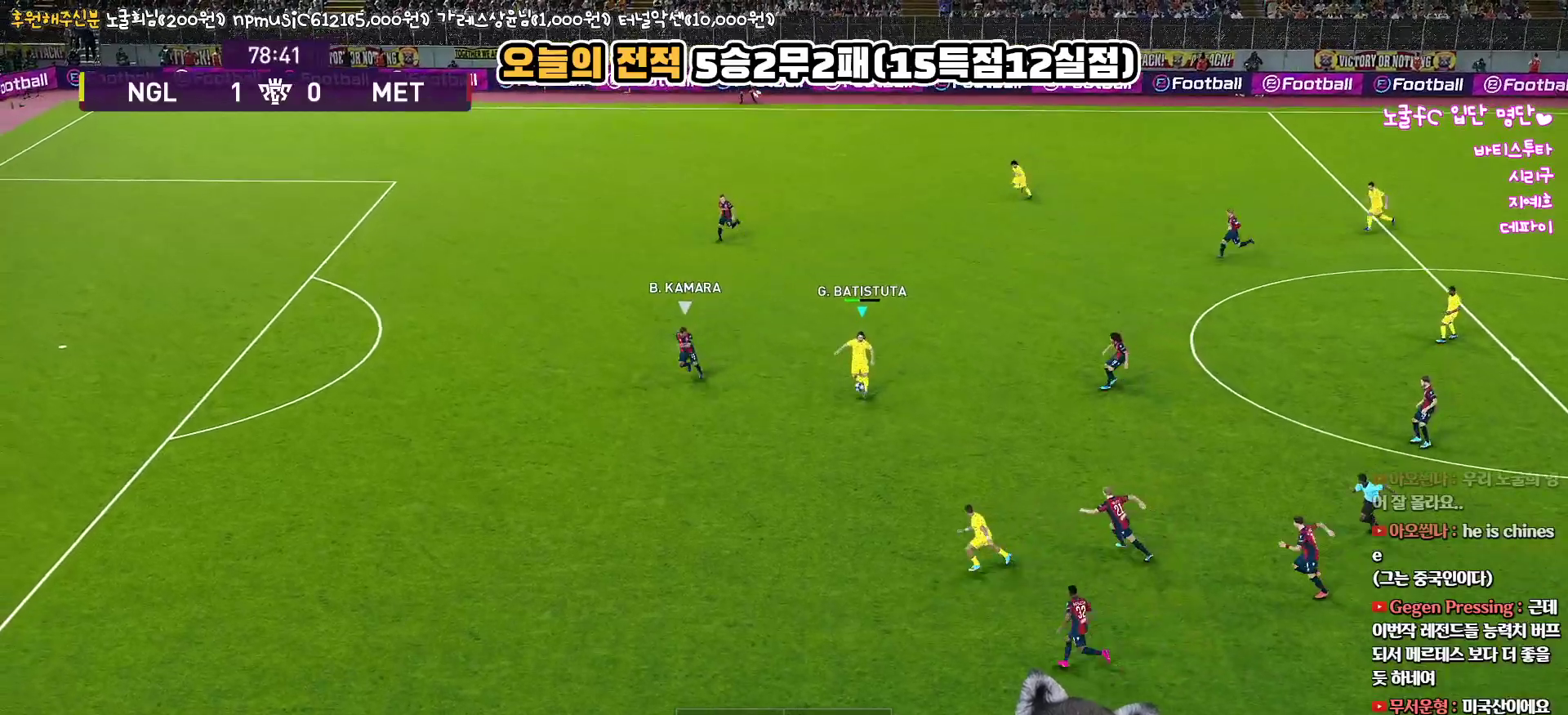
{"buttons": ["R2"], "left_stick": "left", "right_stick": "center", "events": [[383, "R2", "down"], [433, "L3", "up"], [433, "left_stick", "left"]]}
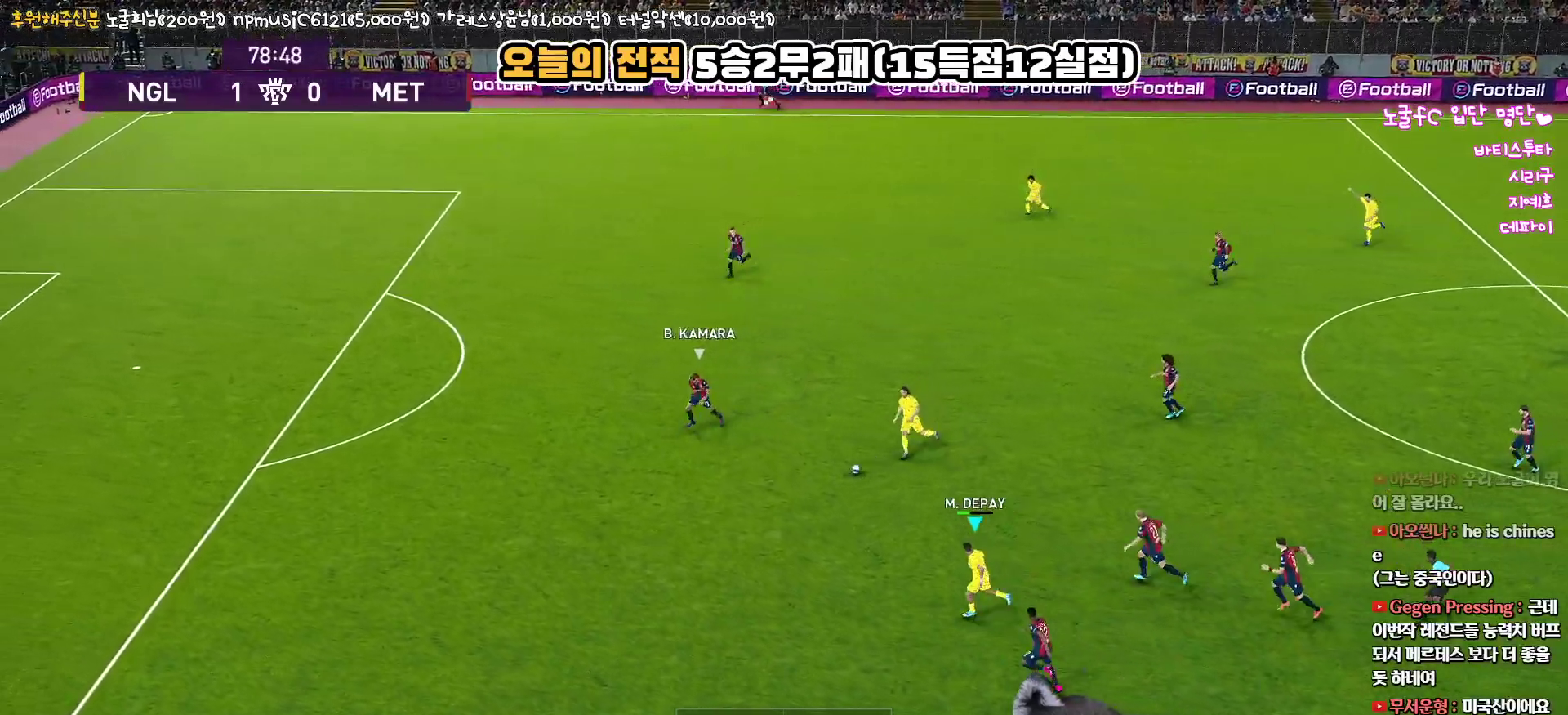
{"buttons": ["R1"], "left_stick": "left", "right_stick": "center", "events": [[17, "R1", "down"], [33, "R2", "up"]]}
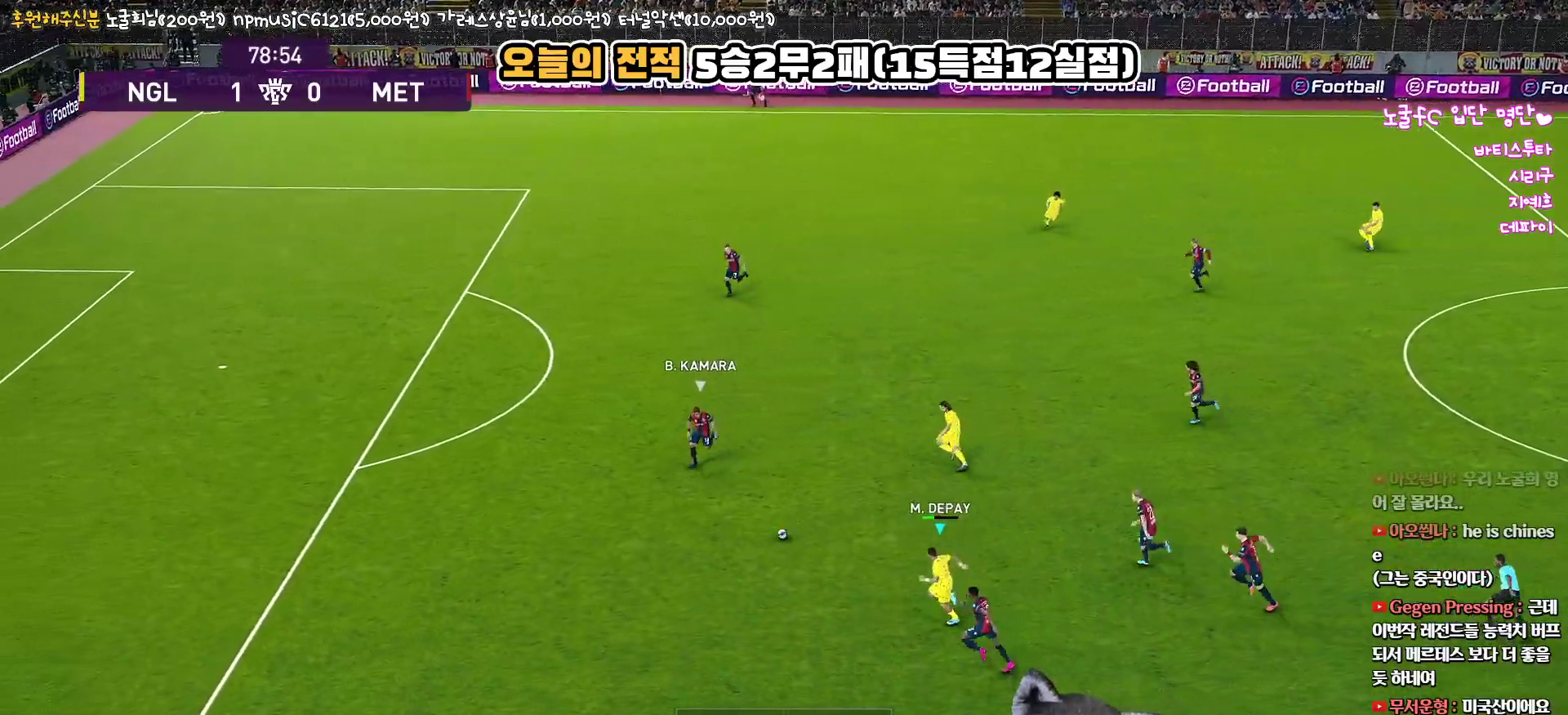
{"buttons": ["R1"], "left_stick": "left", "right_stick": "center", "events": []}
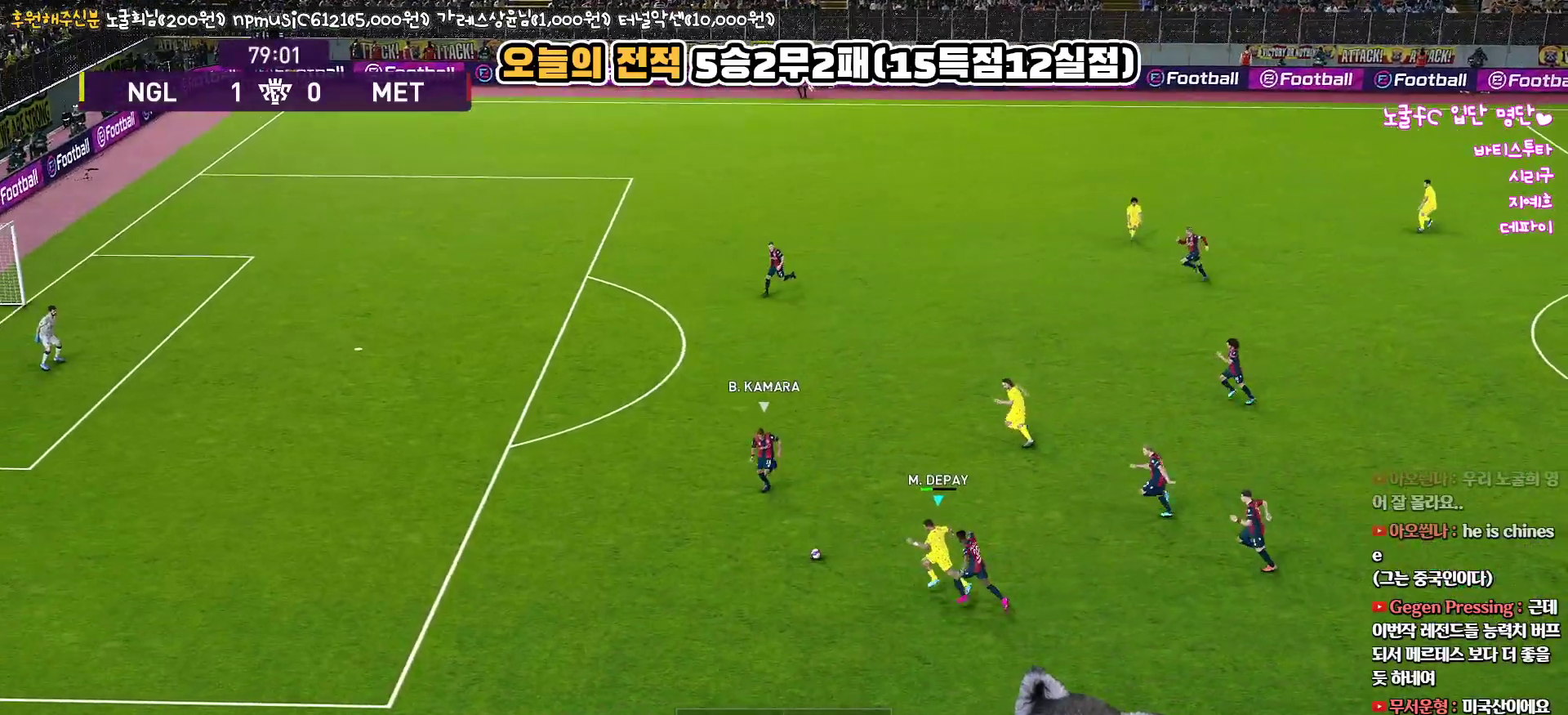
{"buttons": ["L3"], "left_stick": "up", "right_stick": "center", "events": [[167, "L3", "down"], [167, "left_stick", "up-left"], [183, "TRIANGLE", "down"], [200, "L1", "down"], [200, "R1", "up"], [267, "L1", "up"], [267, "TRIANGLE", "up"], [350, "left_stick", "up"]]}
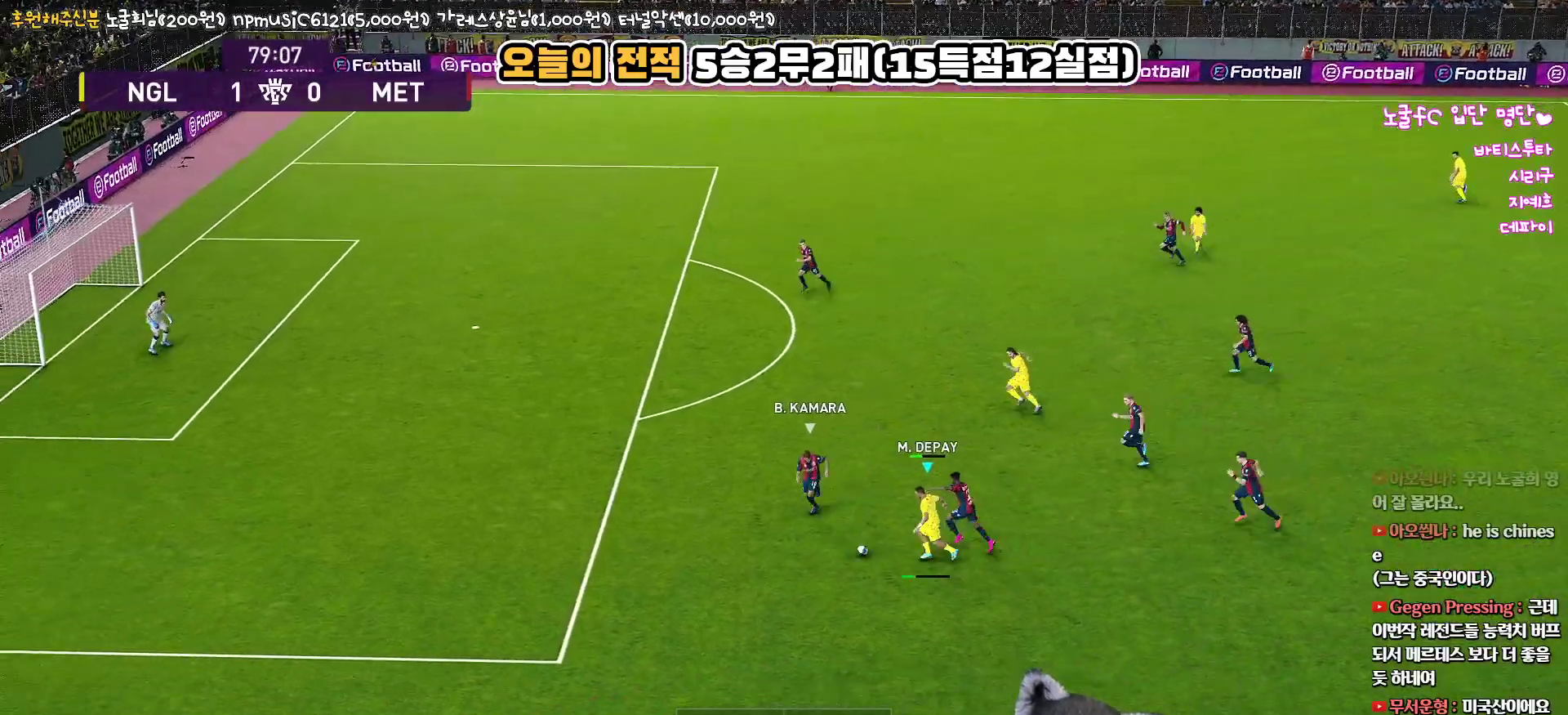
{"buttons": [], "left_stick": "left", "right_stick": "center", "events": [[383, "L3", "up"], [433, "left_stick", "left"]]}
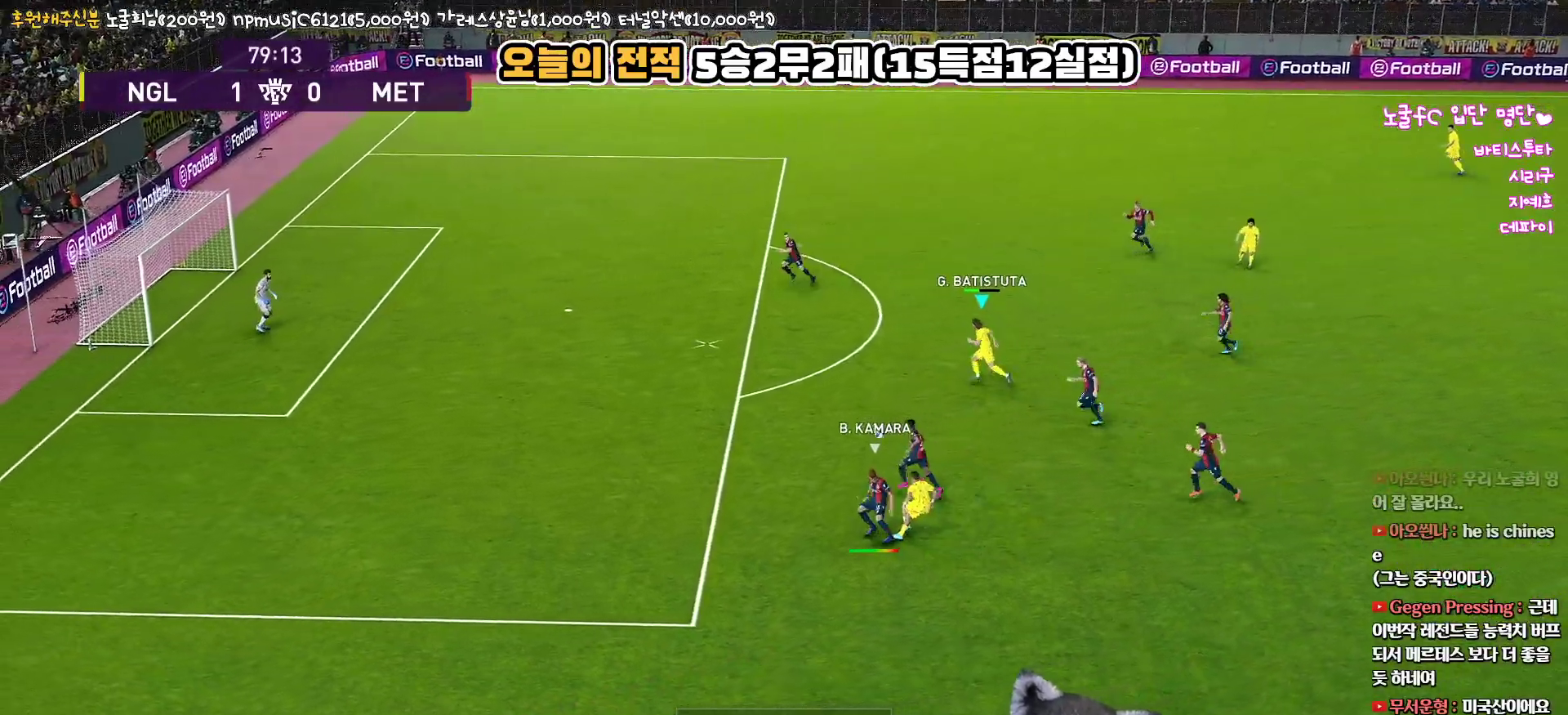
{"buttons": ["R1"], "left_stick": "left", "right_stick": "center", "events": [[17, "R1", "down"]]}
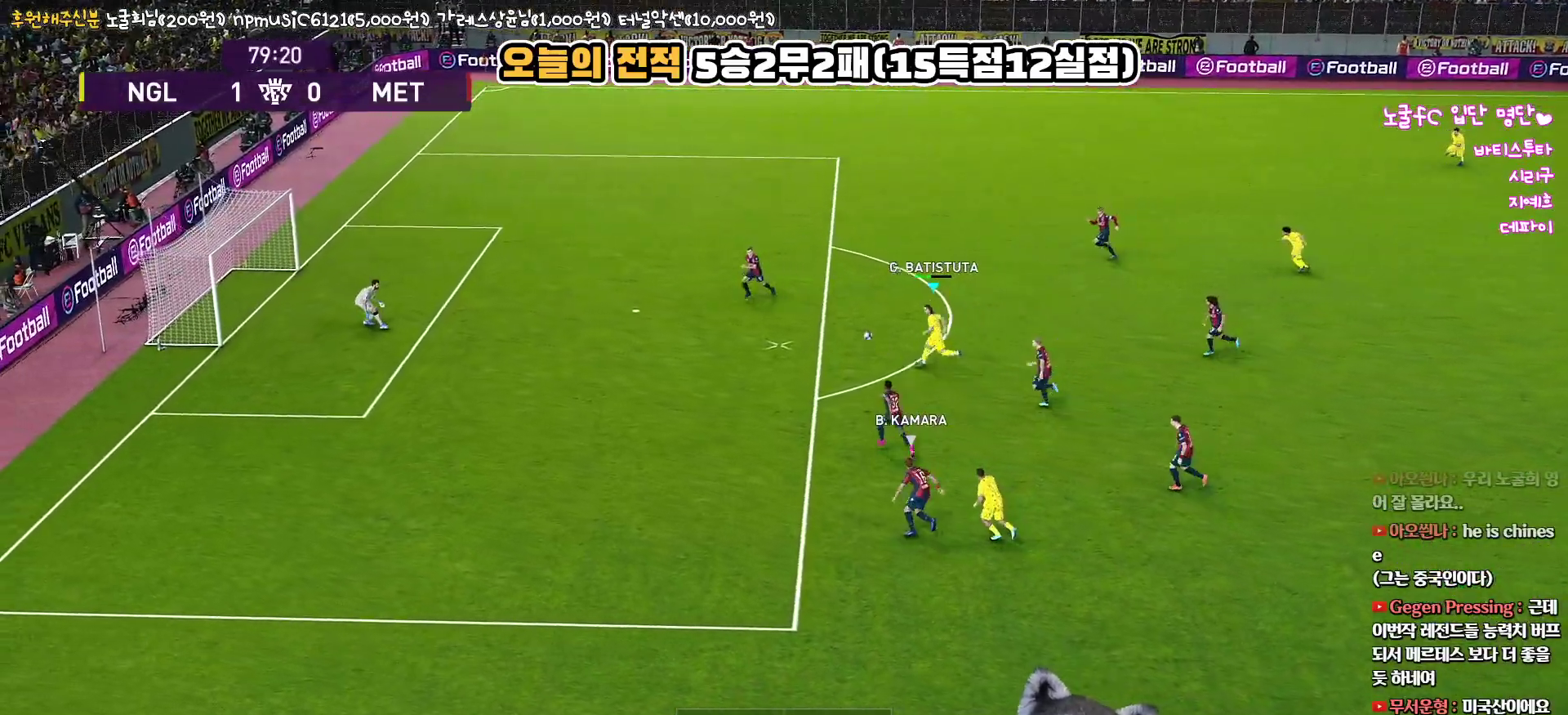
{"buttons": ["L3"], "left_stick": "up", "right_stick": "center", "events": [[267, "L3", "down"], [267, "R1", "up"], [300, "SQUARE", "down"], [317, "left_stick", "up"], [417, "SQUARE", "up"]]}
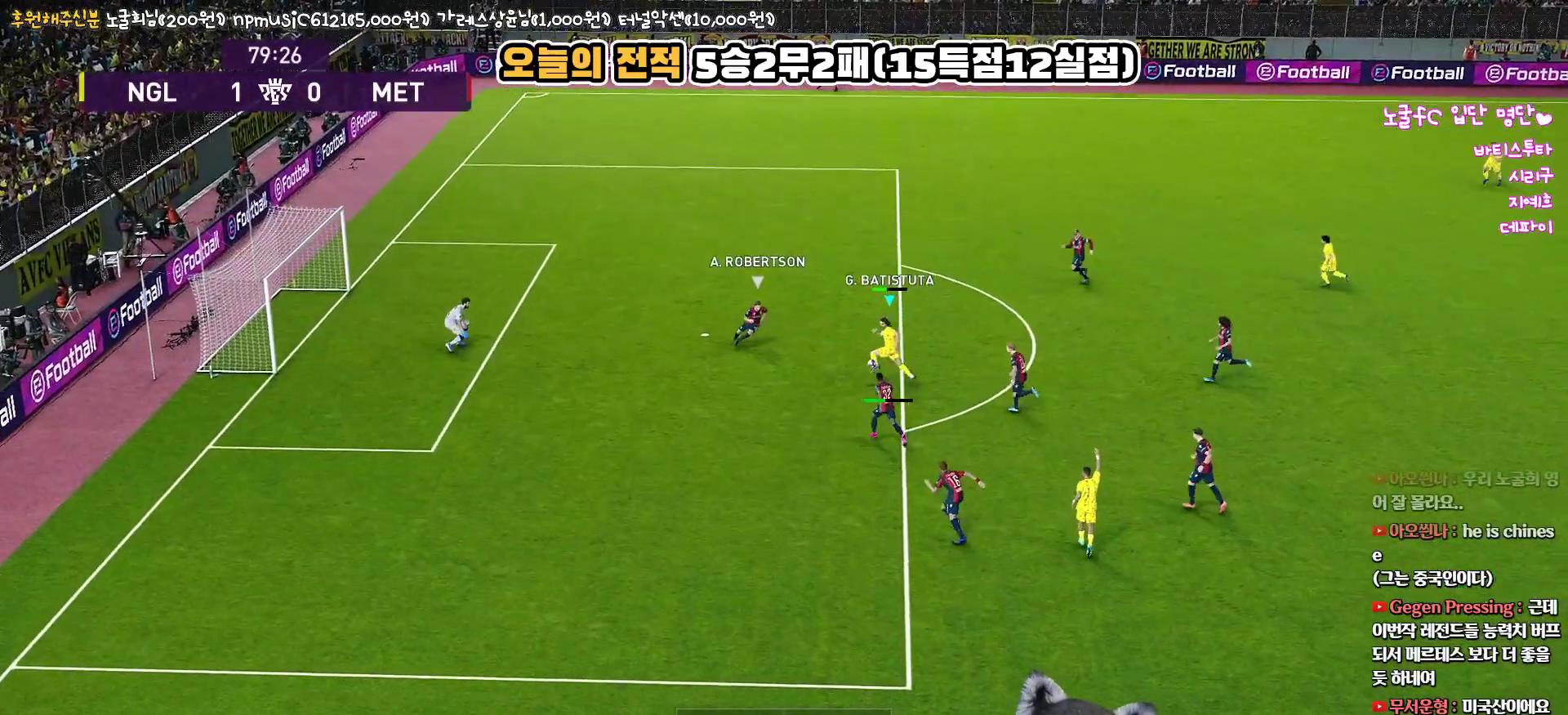
{"buttons": ["L3"], "left_stick": "up", "right_stick": "center", "events": []}
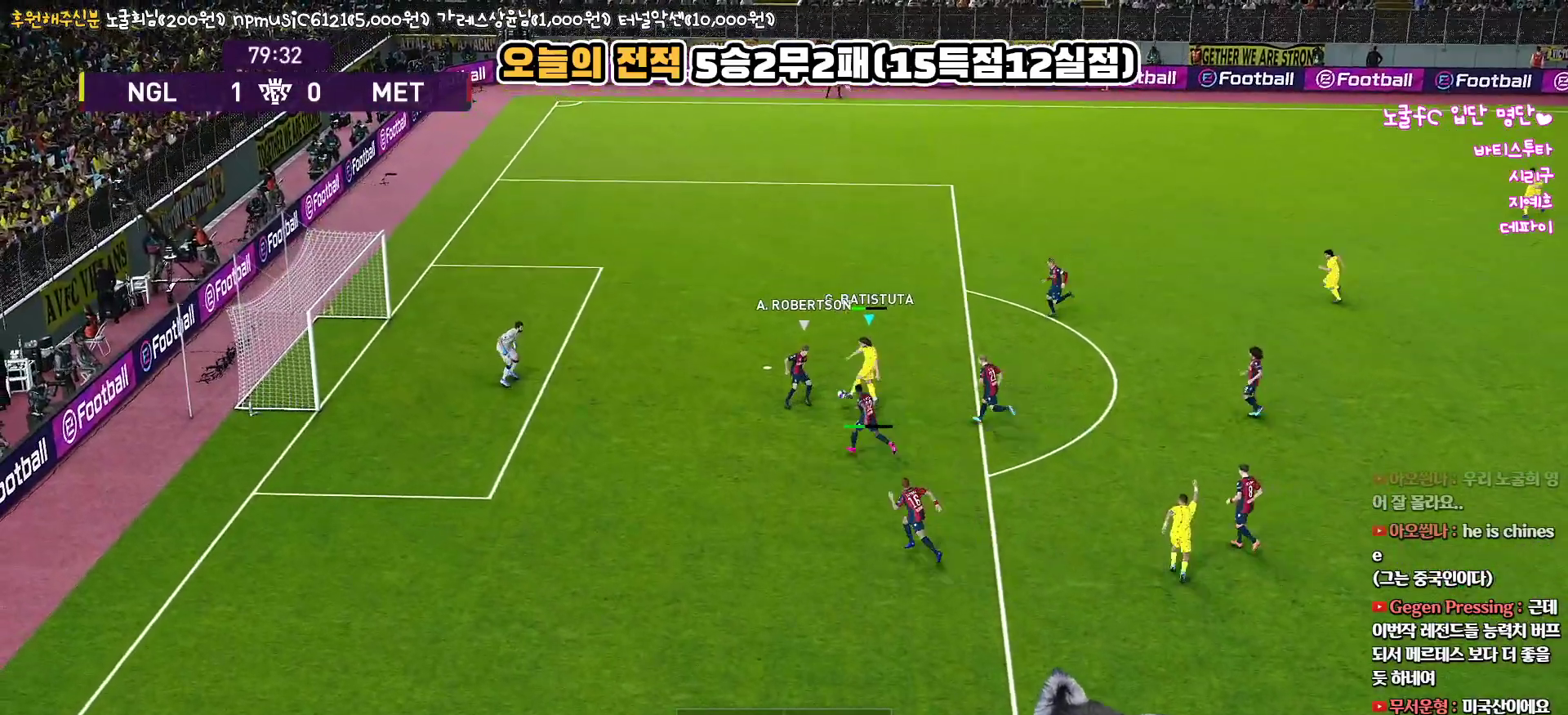
{"buttons": [], "left_stick": "up-left", "right_stick": "center", "events": [[417, "L3", "up"], [467, "left_stick", "up-left"]]}
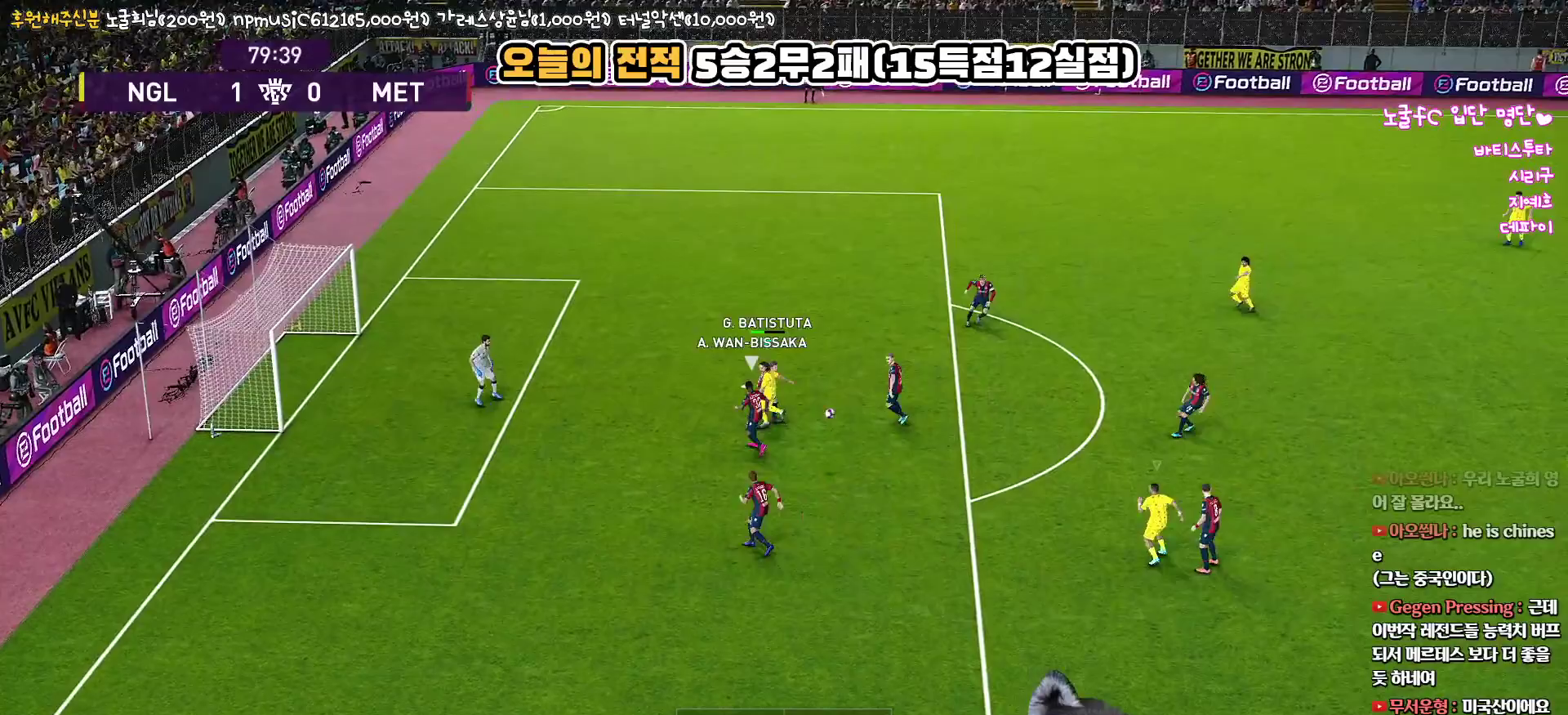
{"buttons": ["R1", "L3"], "left_stick": "down-left", "right_stick": "center", "events": [[17, "left_stick", "left"], [200, "L3", "down"], [200, "left_stick", "down-left"], [300, "R1", "down"], [350, "L1", "down"], [500, "L1", "up"]]}